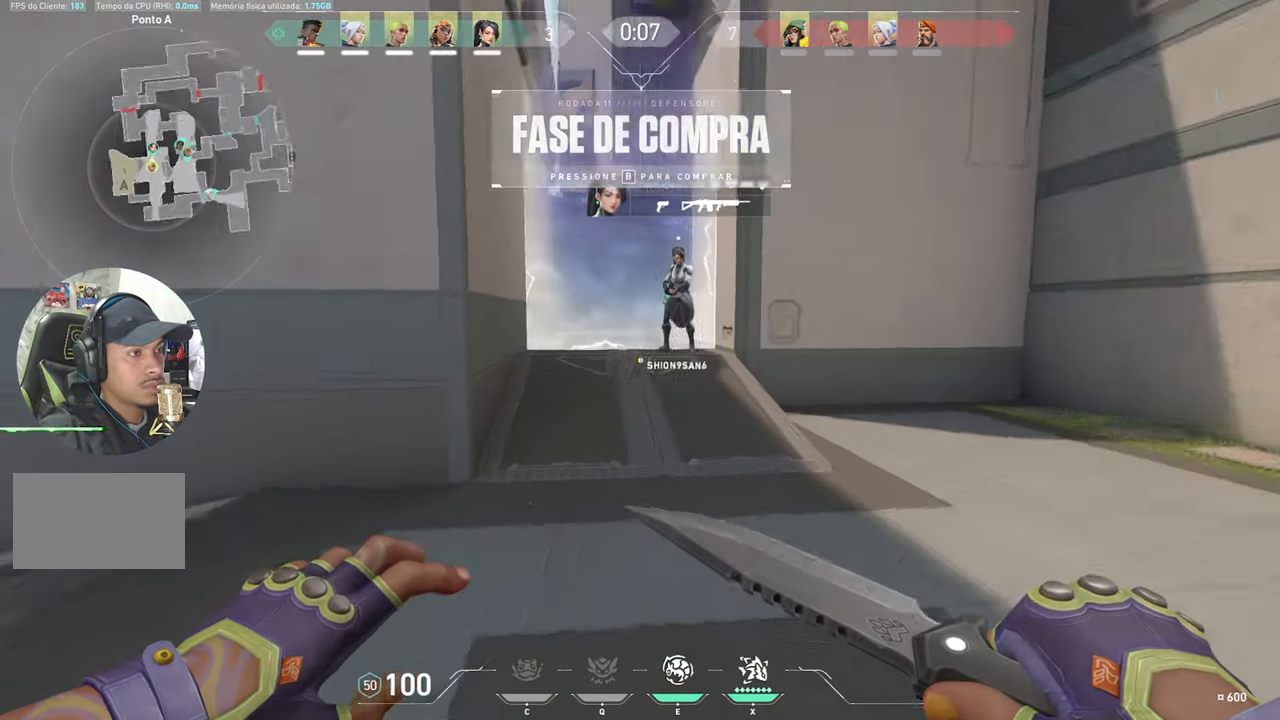
Gameplay with keyboard and mouse; each line is a JSON object with the keys and mouse buttons held at the frame after it. "events" lists presses ("down") and releases ("up") of "1", "2", "3", "4", "5", "a", "alt", "c", "caps_lock", "ctrl", "d", "e", "f", "g", "q", "r", "s", "shift", "space", "t", "tab", "v", "w", "x", "z", "mouse_left", "mouse_wheel" and "mouse_right" between this image and that frame as [ms after this image, input, new state], when the widget could be followed in between. "mouse_left", "mouse_wheel", "mouse_right" = the "left", "wheel", "right" buttons of the "mouse" list. No other keys are recorded. "wheel" means that the mouse wheel is clicked or scrolled. "mouse_move" is the direction in which the mouse moves at that frame (one of eight, or "still"), when it could be read.
{"keys": ["a"], "mouse": [], "mouse_move": "still", "events": []}
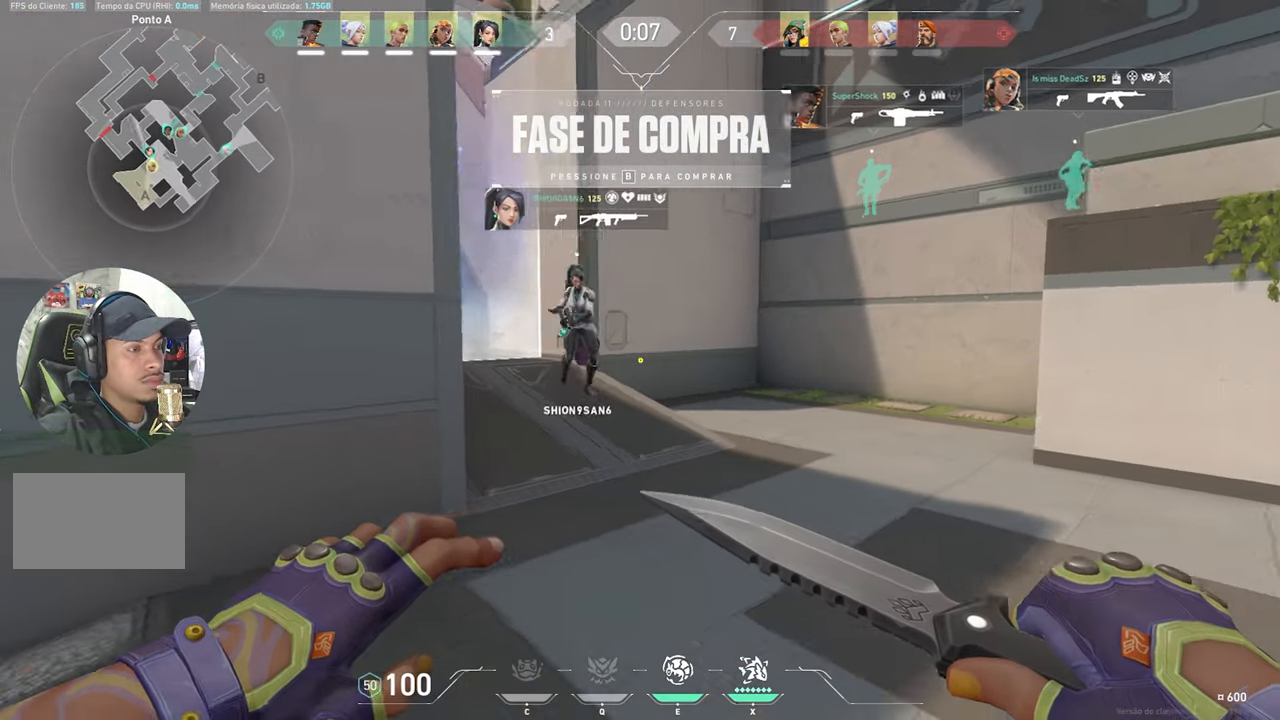
{"keys": ["s"], "mouse": [], "mouse_move": "still", "events": [[433, "s", "down"], [483, "a", "up"]]}
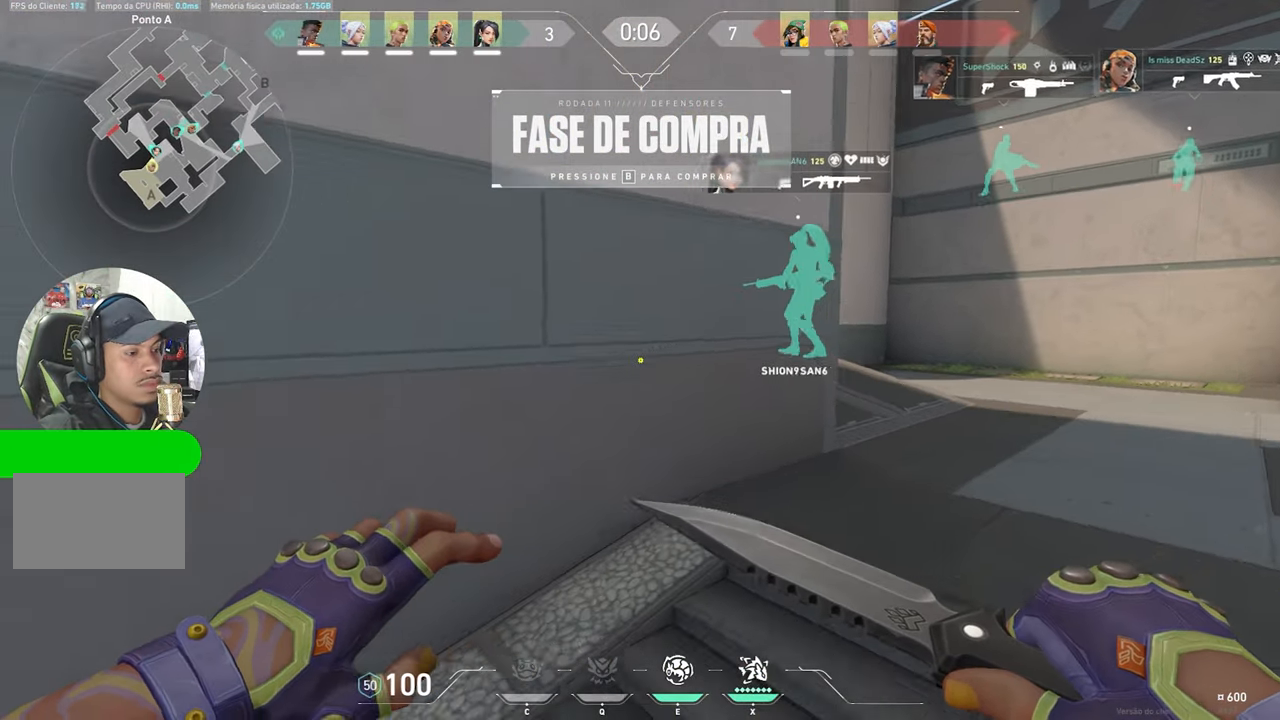
{"keys": [], "mouse": [], "mouse_move": "still", "events": [[216, "s", "up"]]}
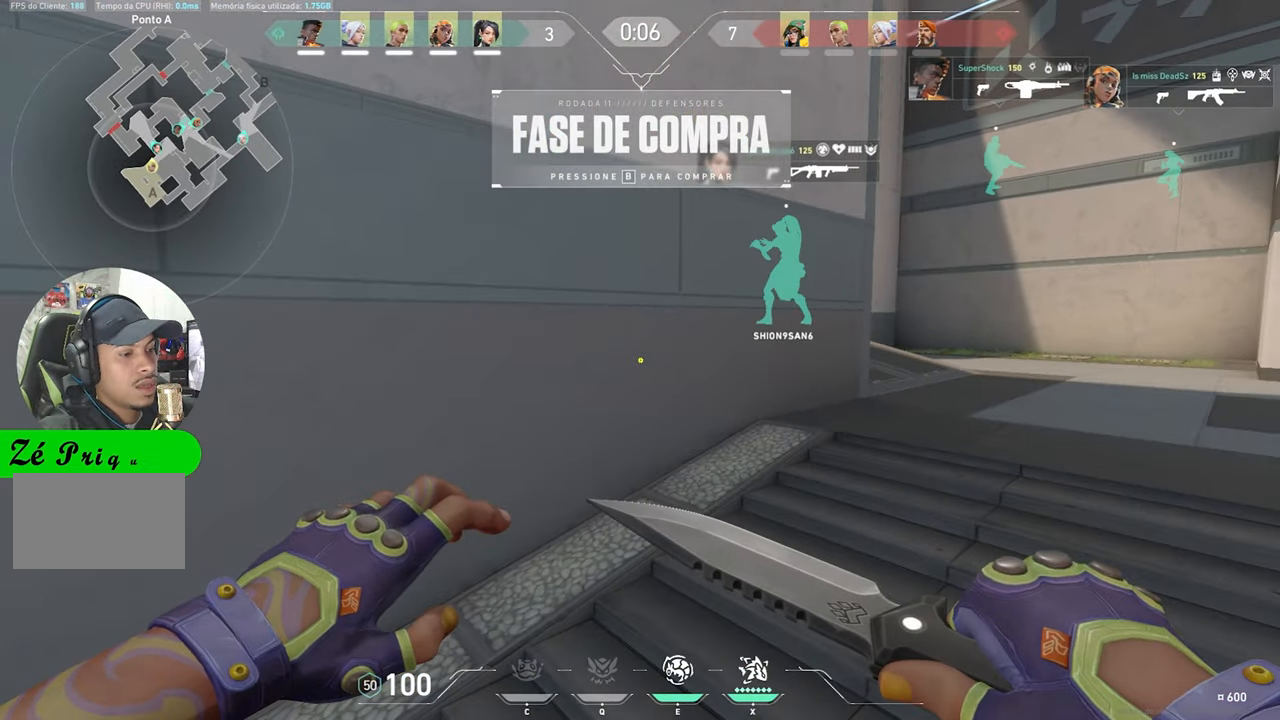
{"keys": [], "mouse": [], "mouse_move": "still", "events": []}
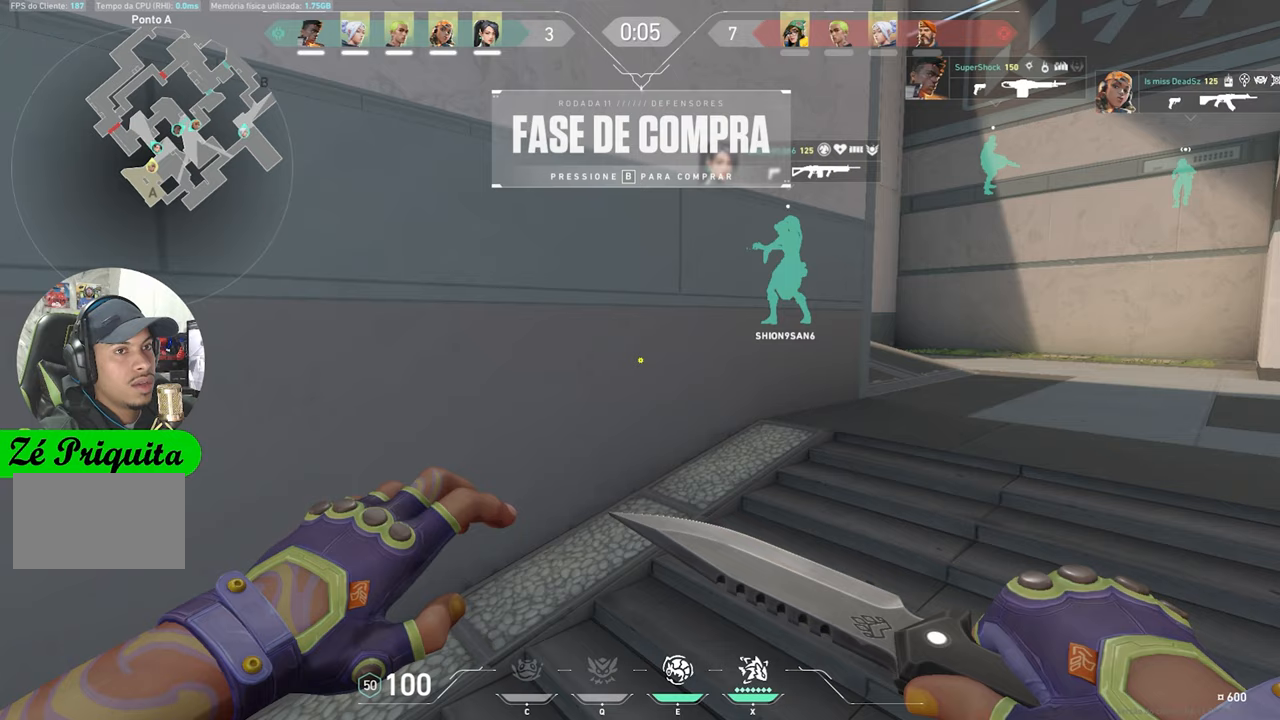
{"keys": [], "mouse": [], "mouse_move": "still", "events": []}
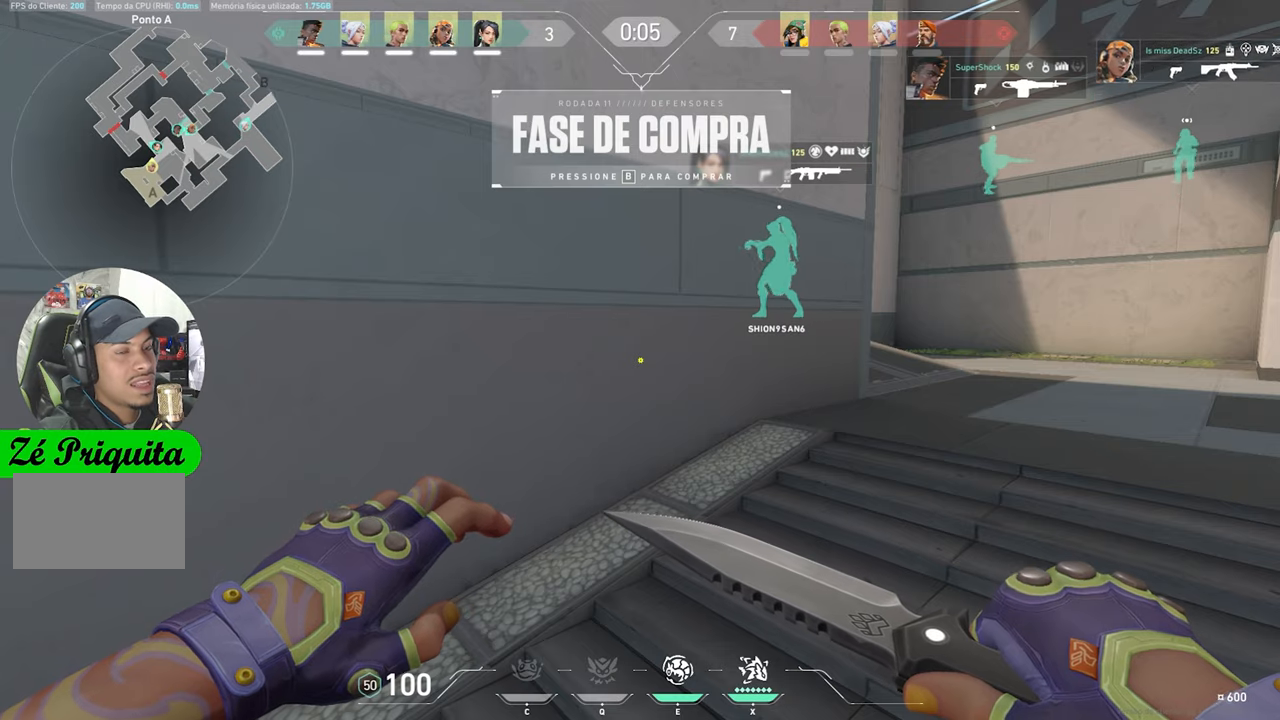
{"keys": ["w"], "mouse": [], "mouse_move": "still", "events": [[167, "e", "down"], [267, "e", "up"], [317, "w", "down"]]}
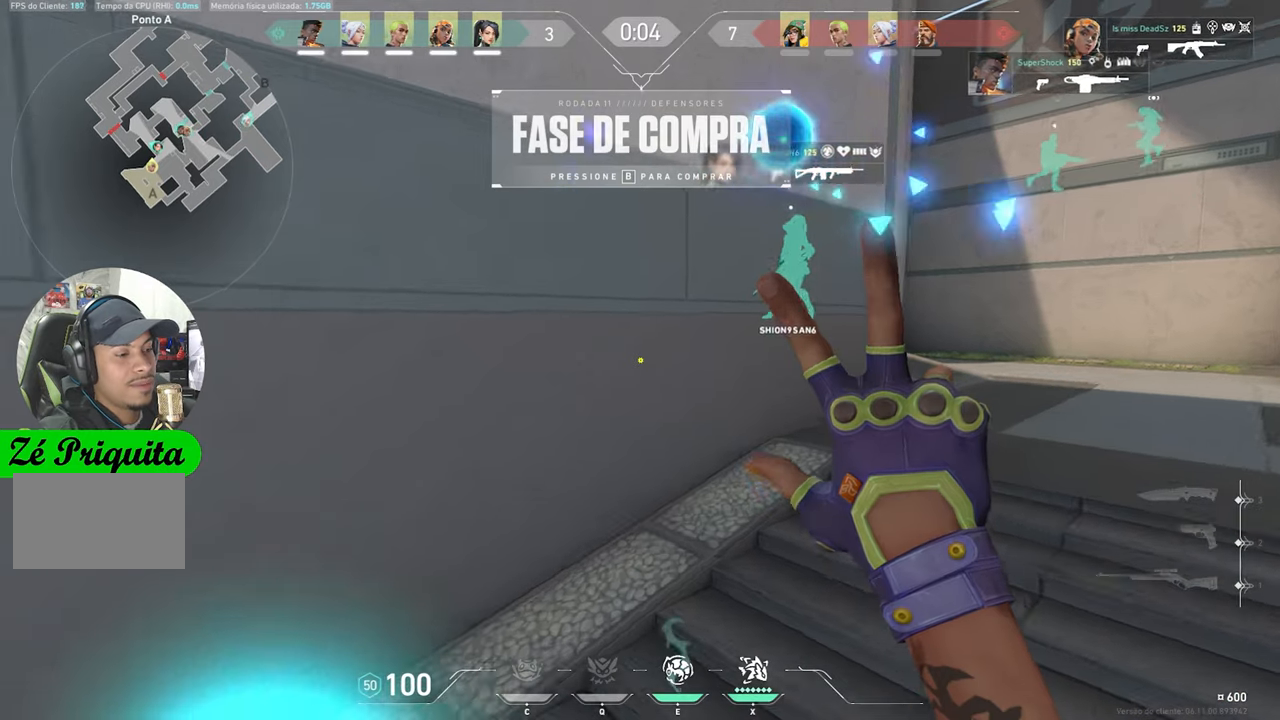
{"keys": ["d", "w"], "mouse": [], "mouse_move": "up-left", "events": [[50, "d", "down"]]}
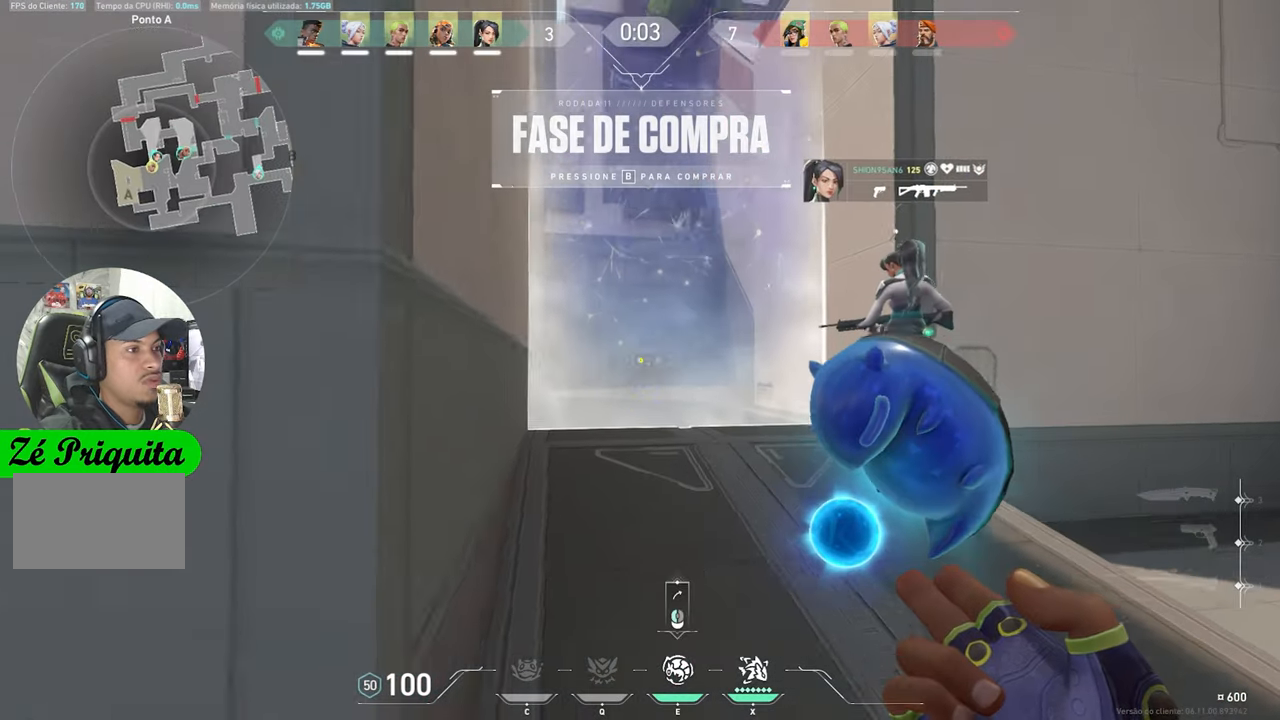
{"keys": [], "mouse": [], "mouse_move": "still", "events": [[383, "d", "up"], [383, "w", "up"]]}
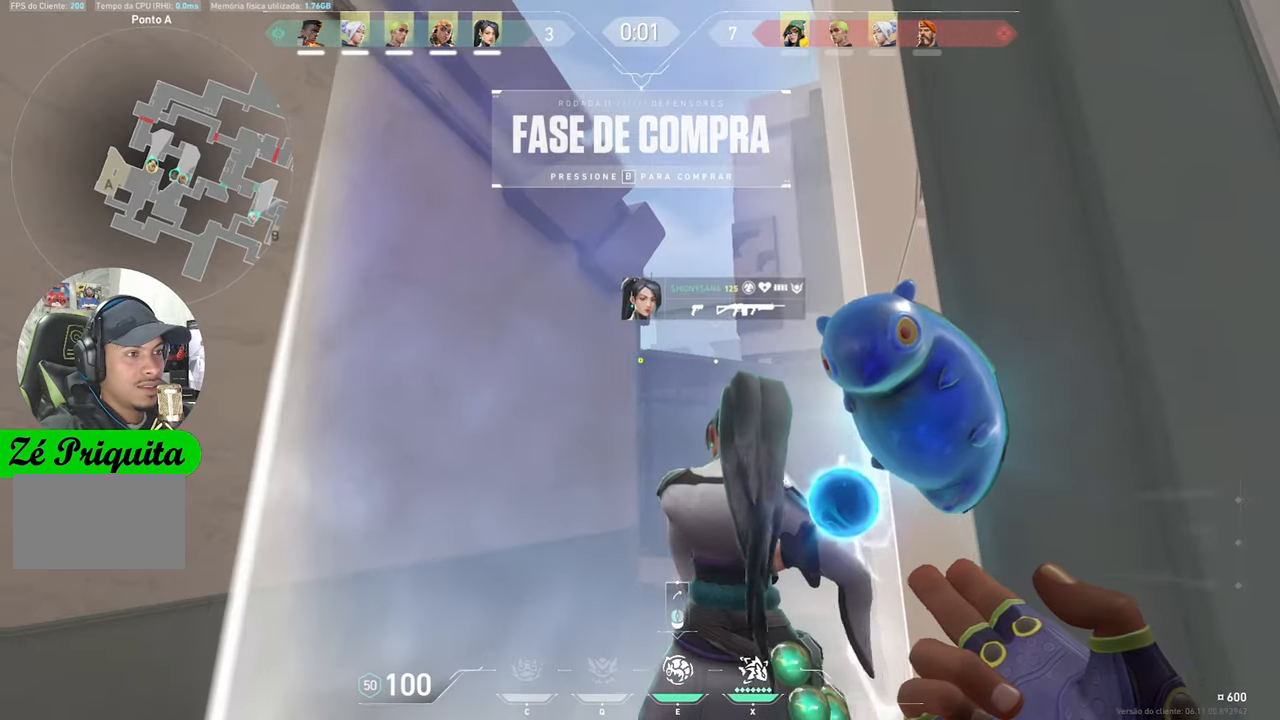
{"keys": [], "mouse": [], "mouse_move": "still", "events": []}
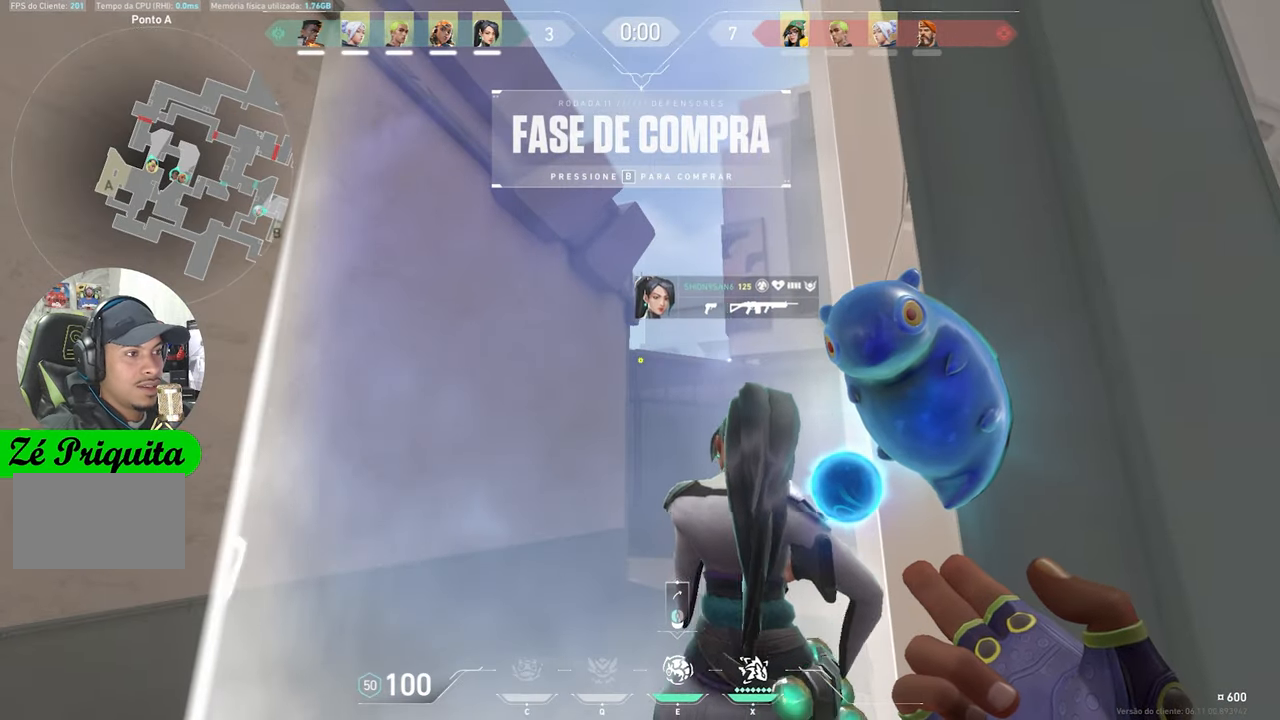
{"keys": [], "mouse": [], "mouse_move": "still", "events": []}
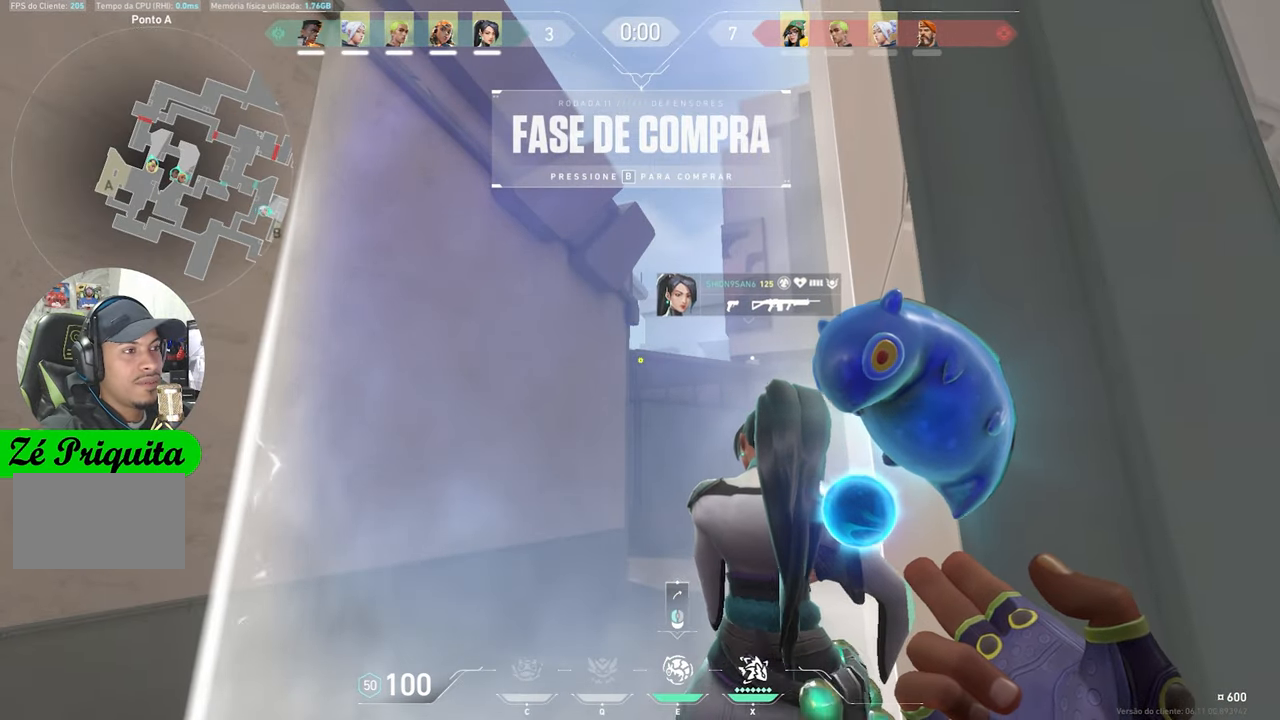
{"keys": [], "mouse": [], "mouse_move": "still", "events": []}
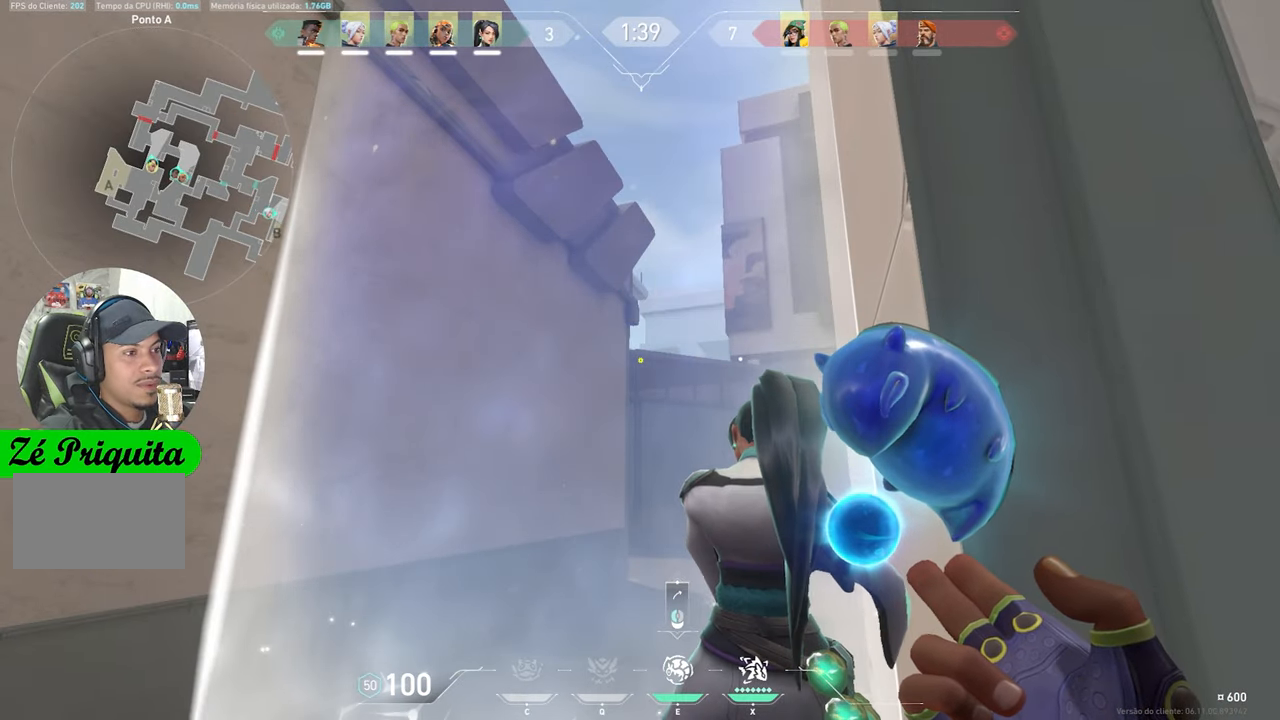
{"keys": [], "mouse": [], "mouse_move": "still", "events": [[400, "mouse_left", "down"], [483, "mouse_left", "up"]]}
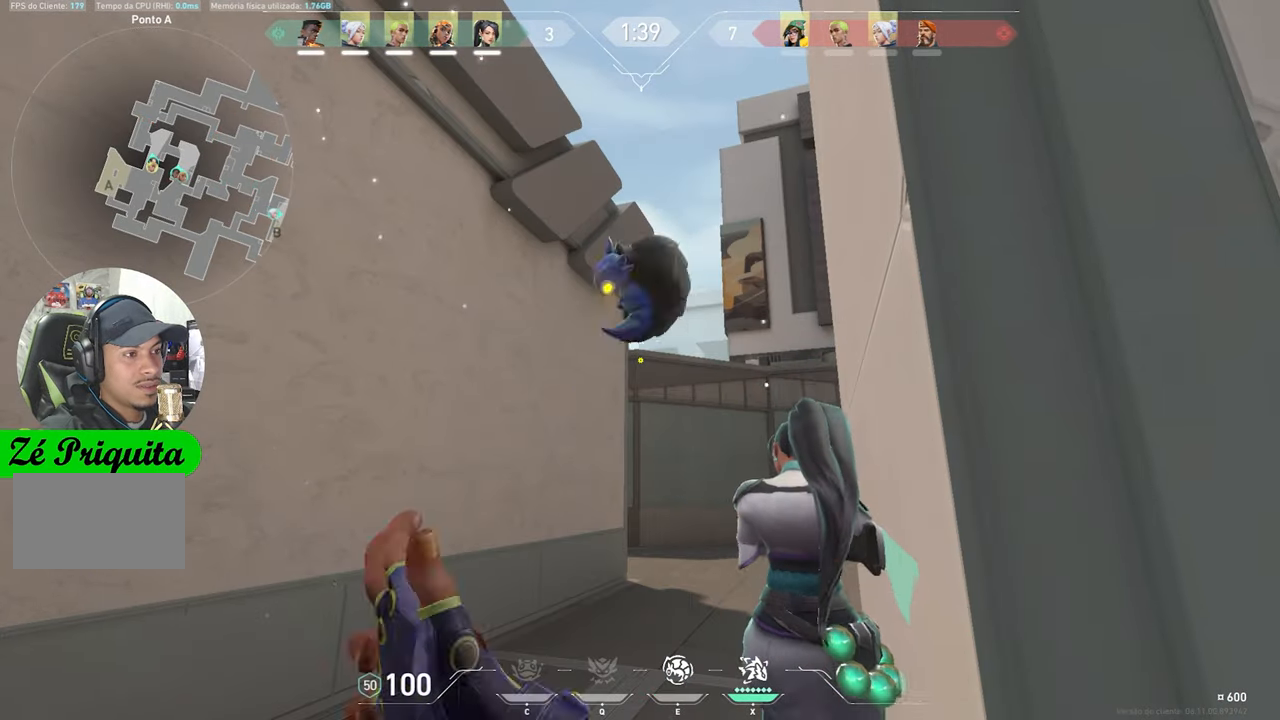
{"keys": ["s"], "mouse": [], "mouse_move": "still", "events": [[317, "s", "down"]]}
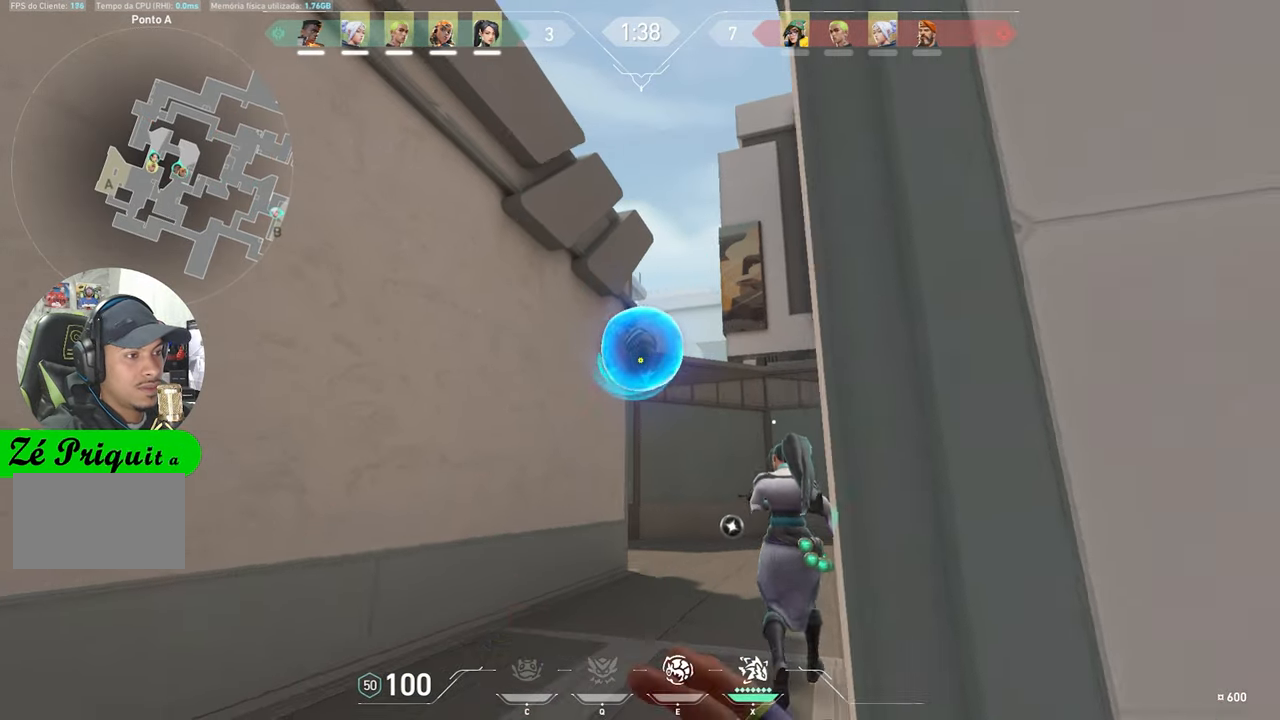
{"keys": [], "mouse": [], "mouse_move": "still", "events": [[183, "s", "up"]]}
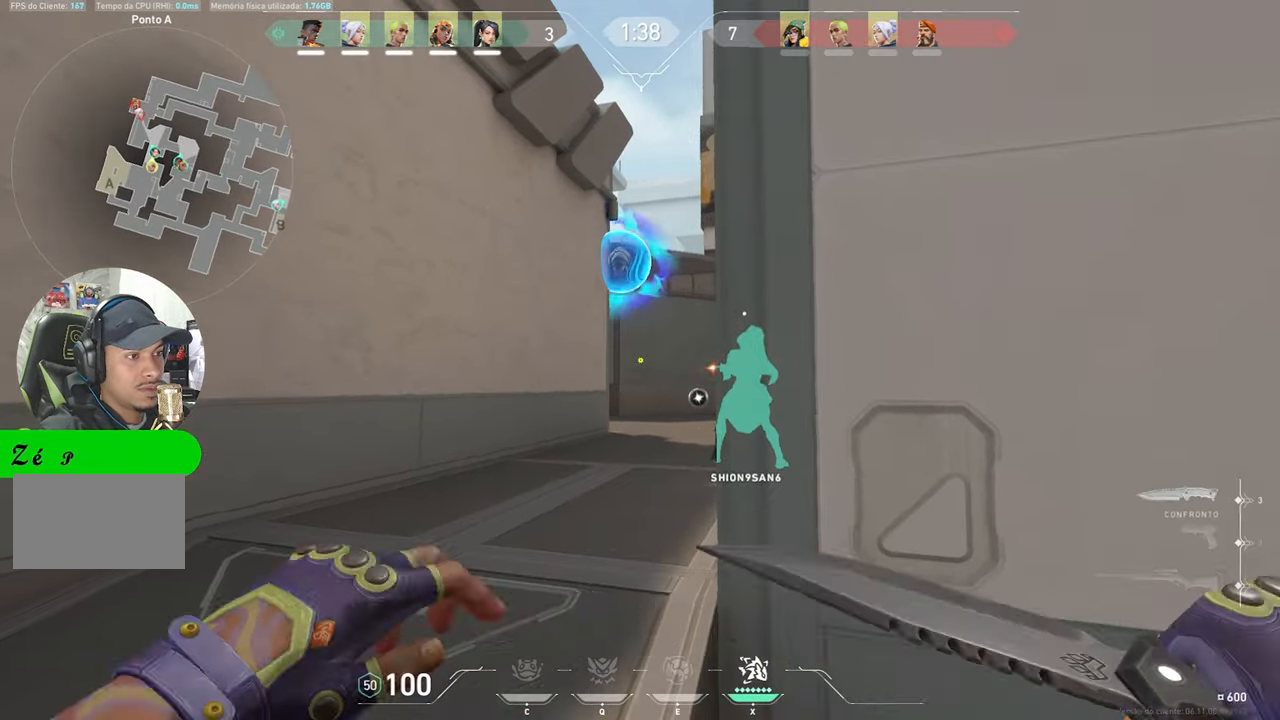
{"keys": ["x"], "mouse": [], "mouse_move": "still", "events": [[434, "x", "down"]]}
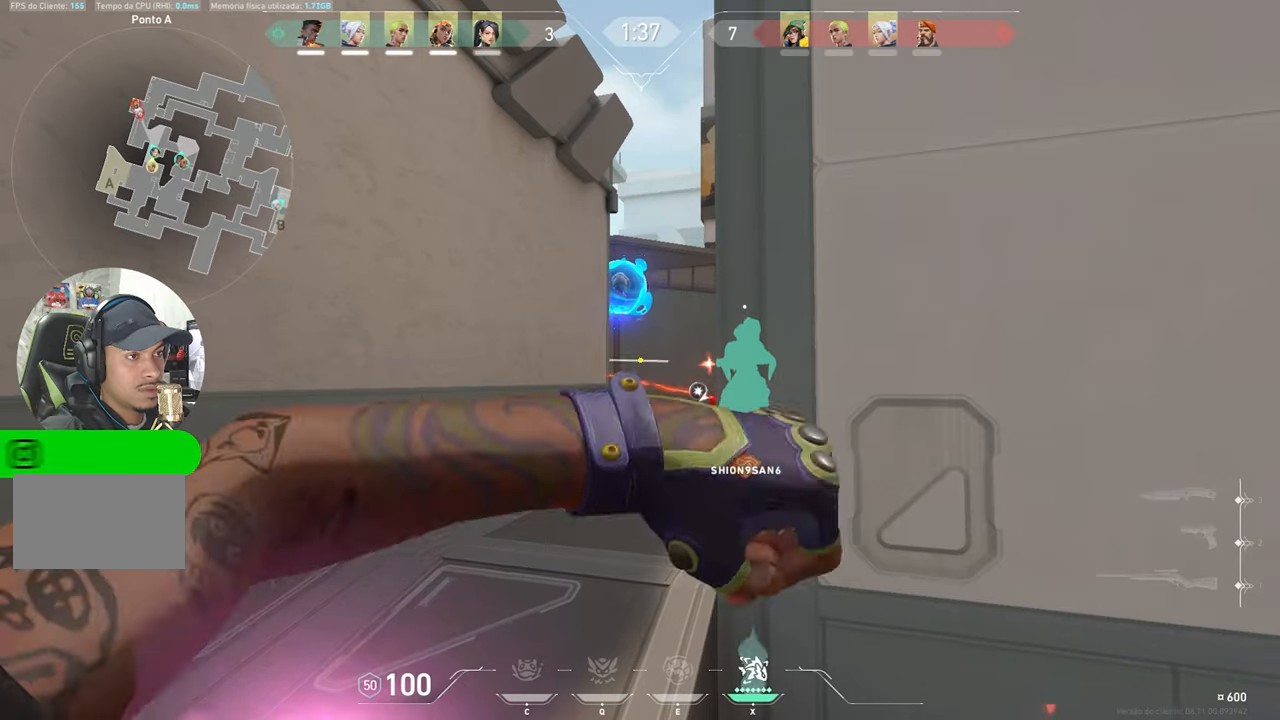
{"keys": ["a"], "mouse": [], "mouse_move": "still", "events": [[84, "x", "up"], [267, "a", "down"]]}
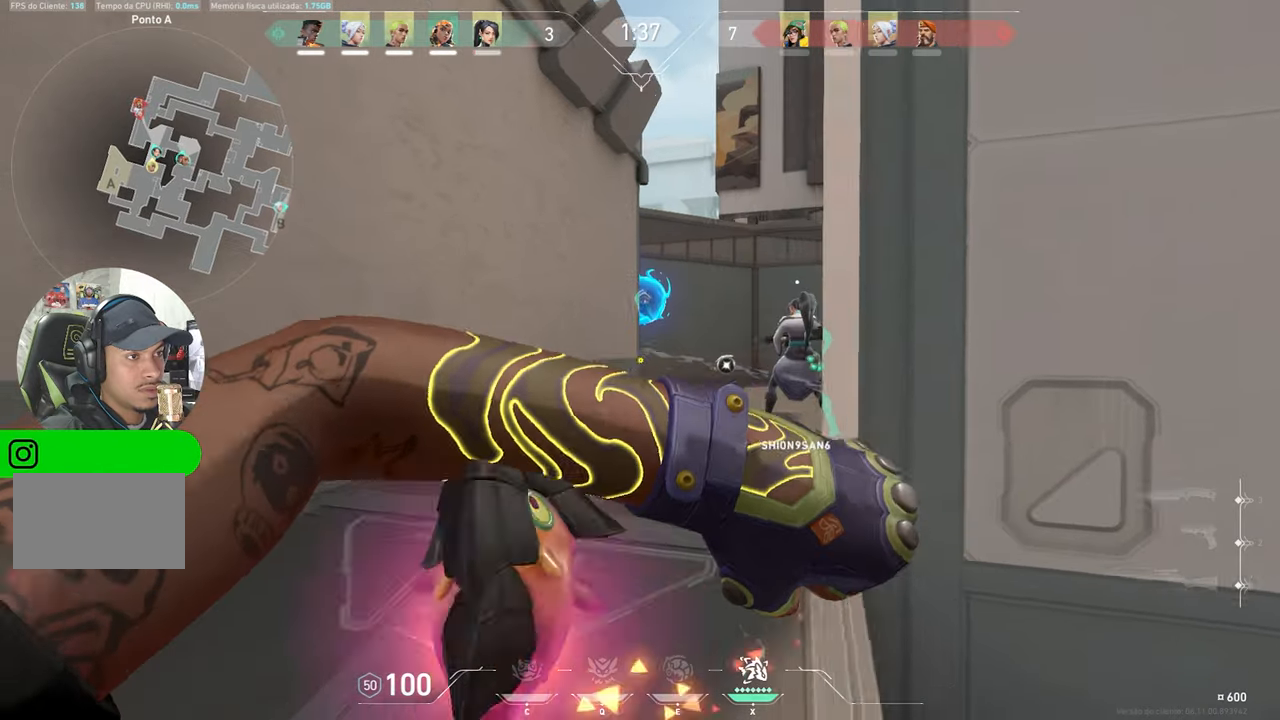
{"keys": ["a", "s"], "mouse": [], "mouse_move": "right", "events": [[150, "s", "down"], [200, "a", "up"], [467, "a", "down"]]}
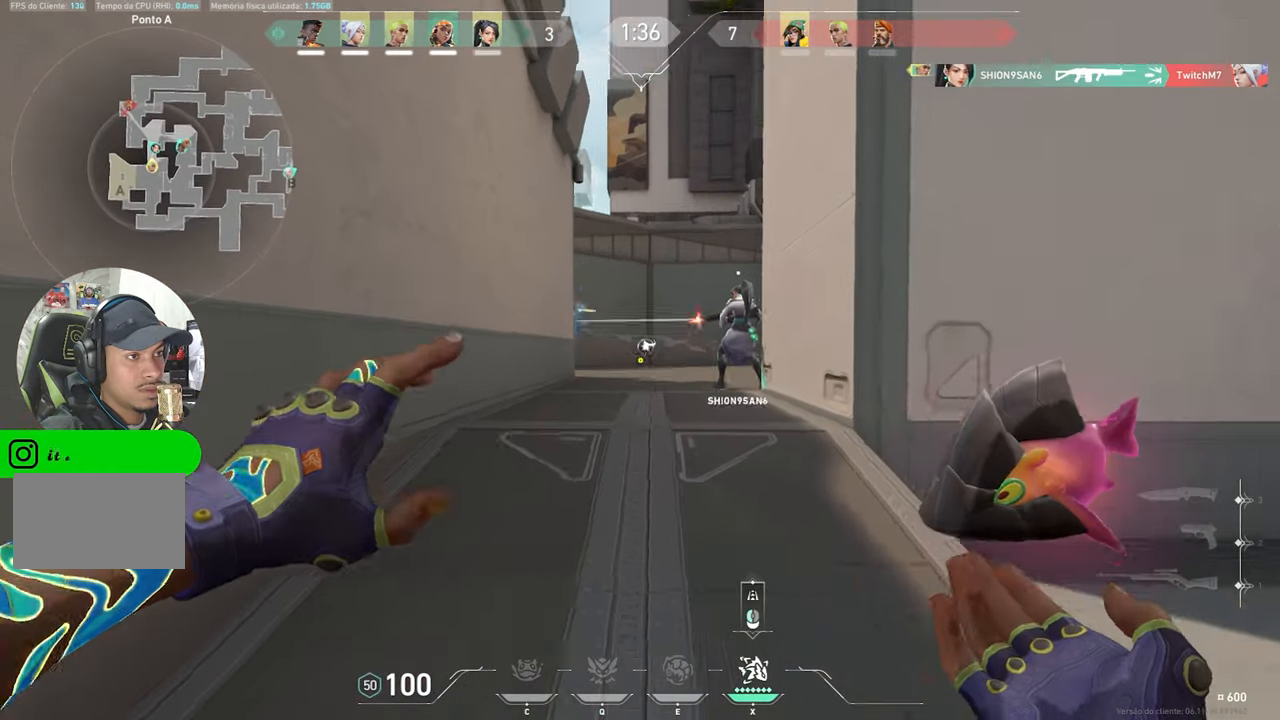
{"keys": [], "mouse": ["left"], "mouse_move": "still", "events": [[450, "a", "up"], [484, "mouse_left", "down"], [484, "s", "up"]]}
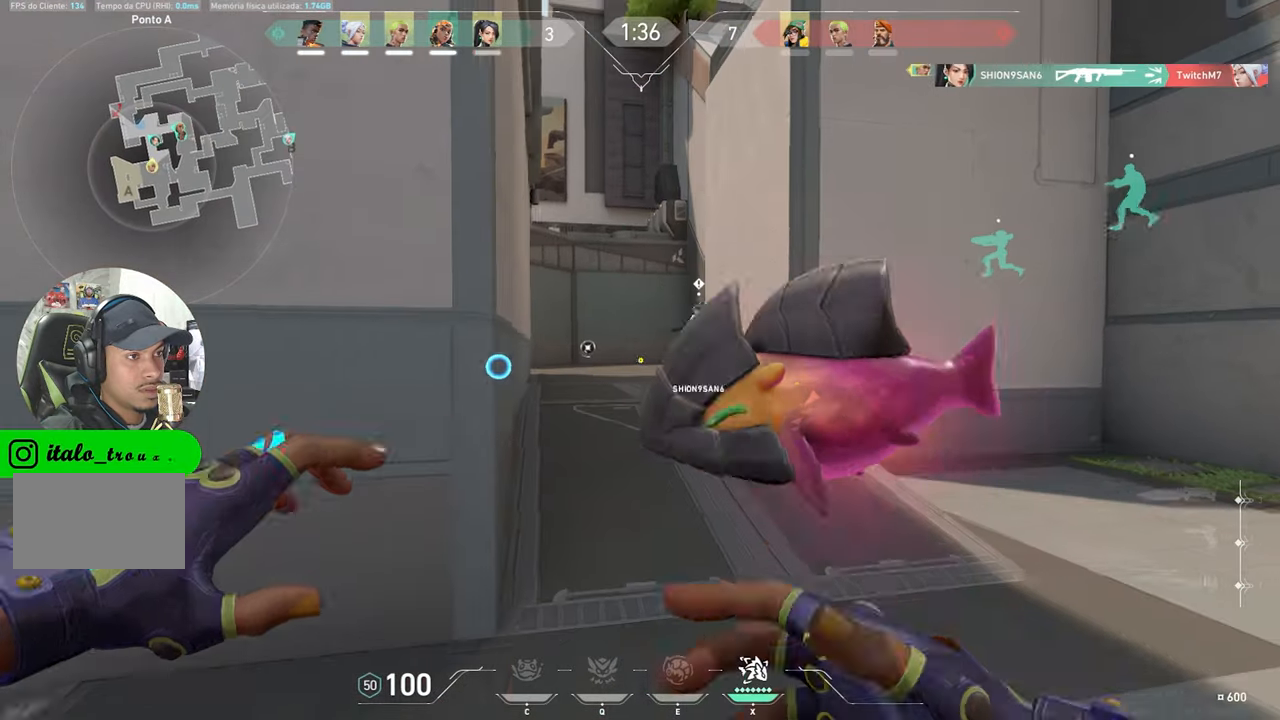
{"keys": [], "mouse": [], "mouse_move": "still", "events": [[84, "mouse_left", "up"]]}
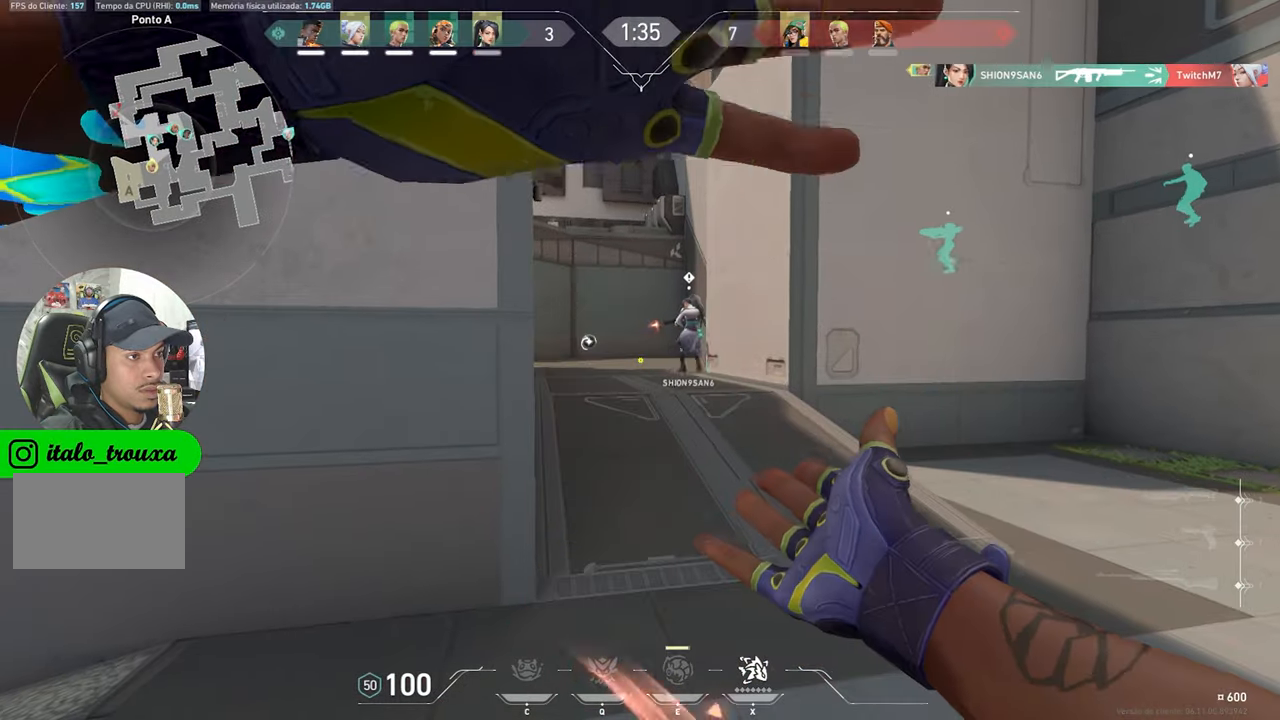
{"keys": [], "mouse": [], "mouse_move": "still", "events": []}
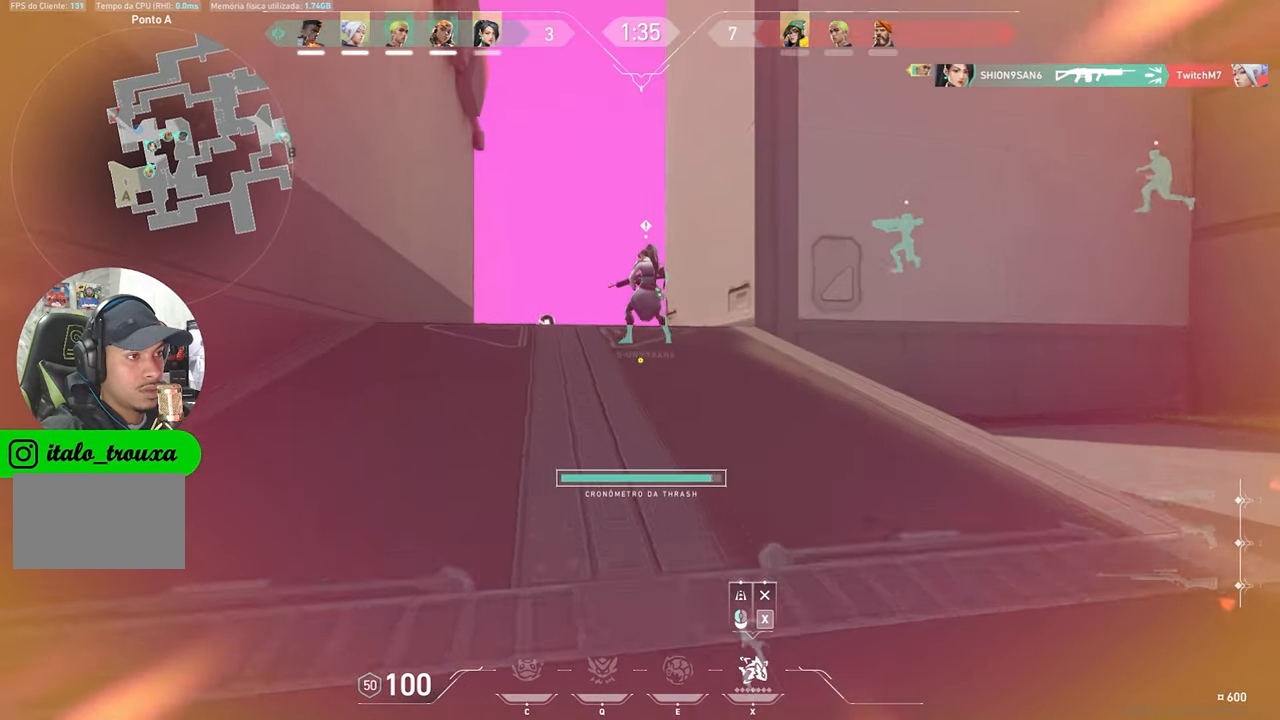
{"keys": ["w"], "mouse": [], "mouse_move": "still", "events": [[17, "w", "down"]]}
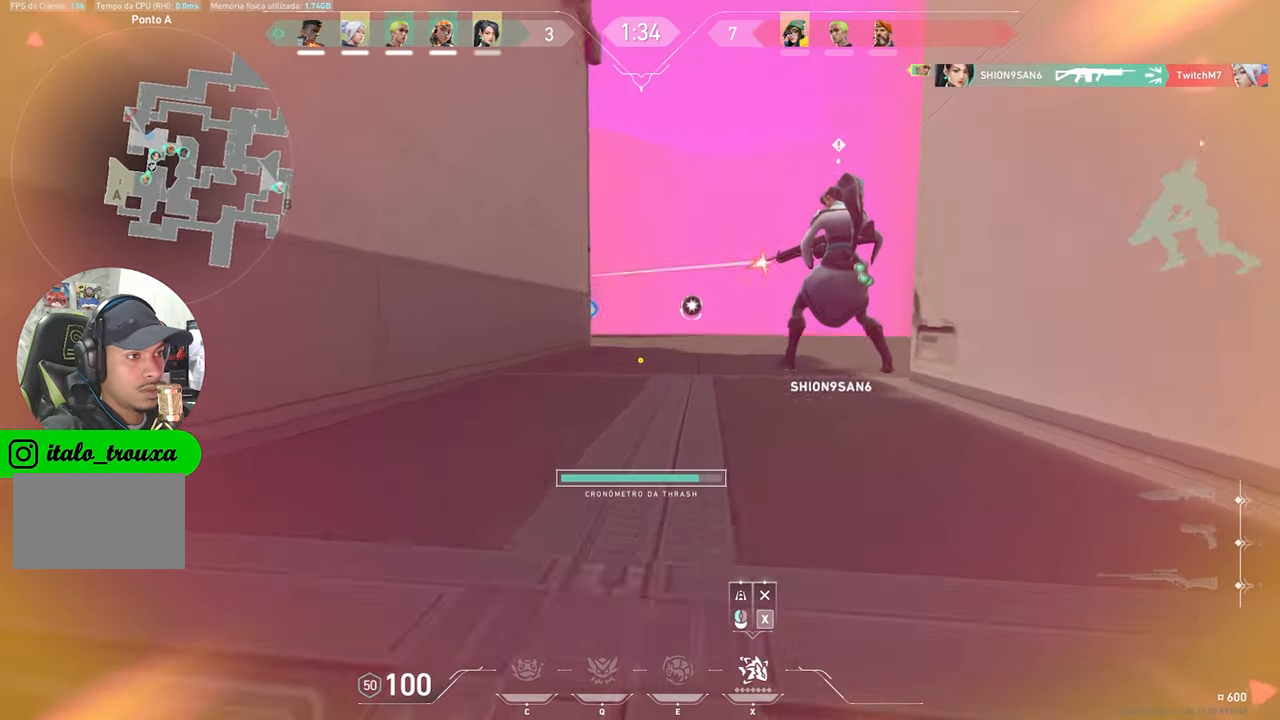
{"keys": ["w"], "mouse": [], "mouse_move": "still", "events": []}
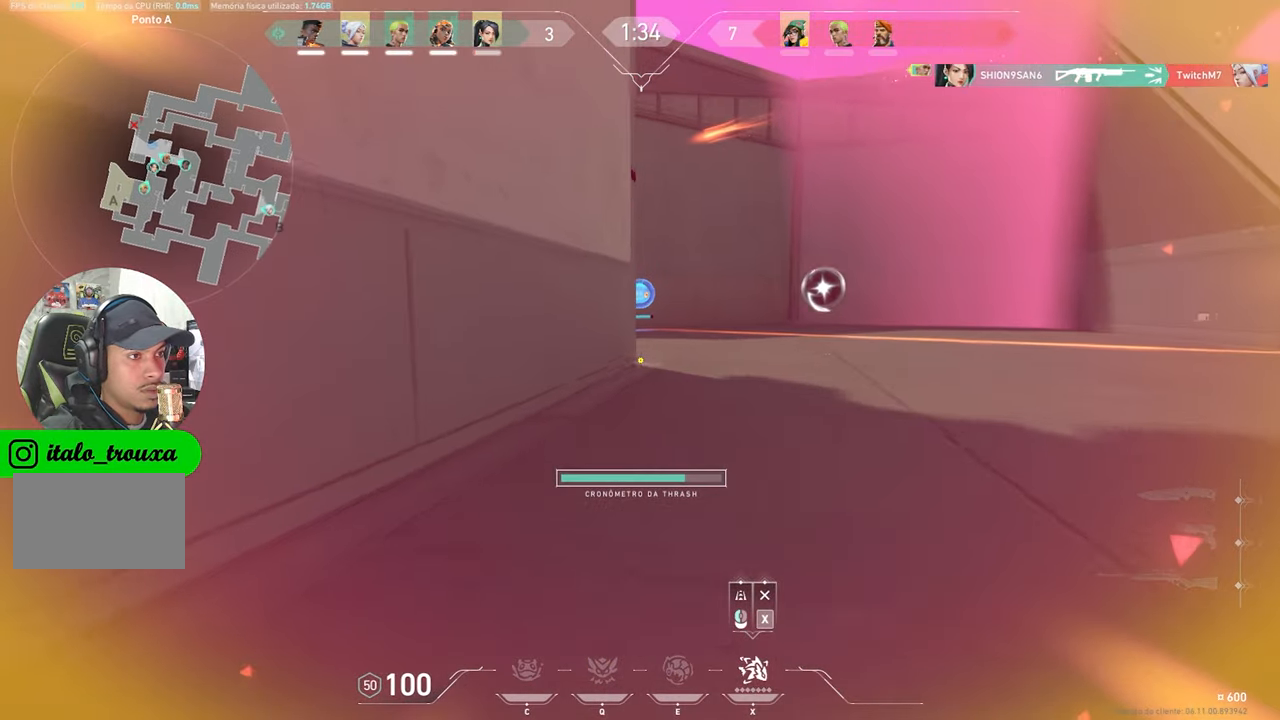
{"keys": ["w"], "mouse": [], "mouse_move": "still", "events": []}
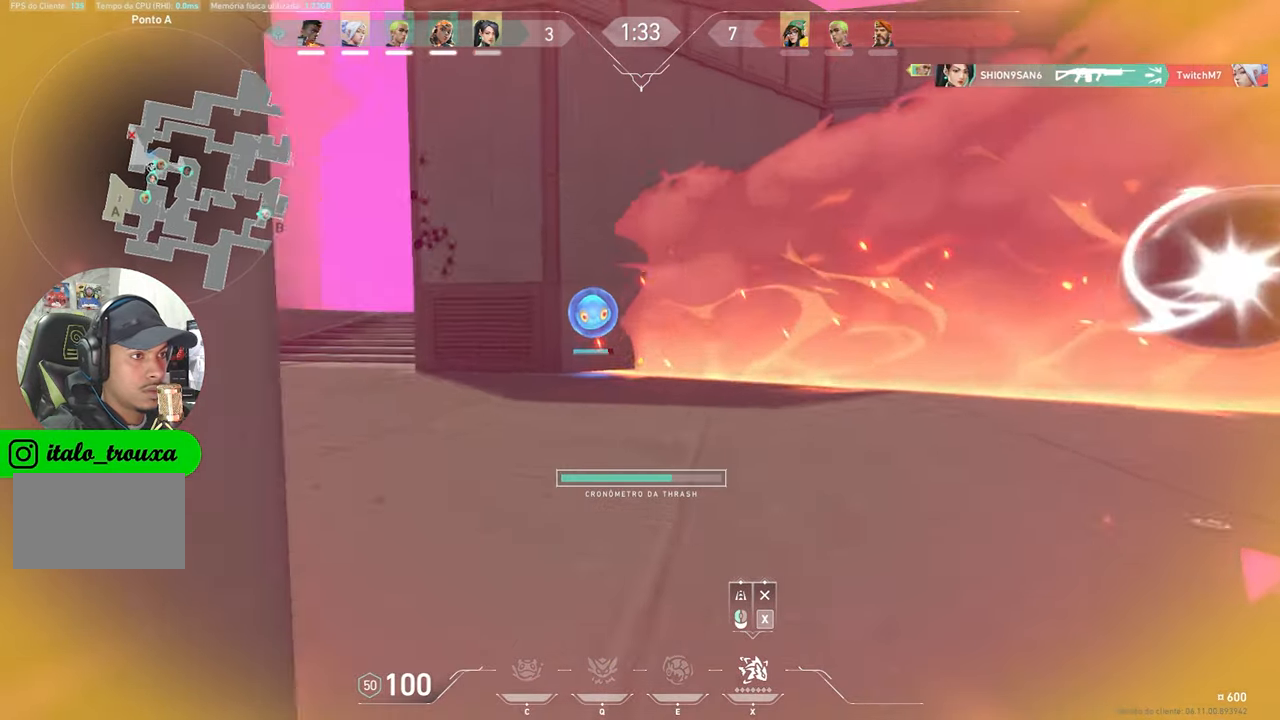
{"keys": ["a", "w"], "mouse": [], "mouse_move": "still", "events": [[117, "a", "down"]]}
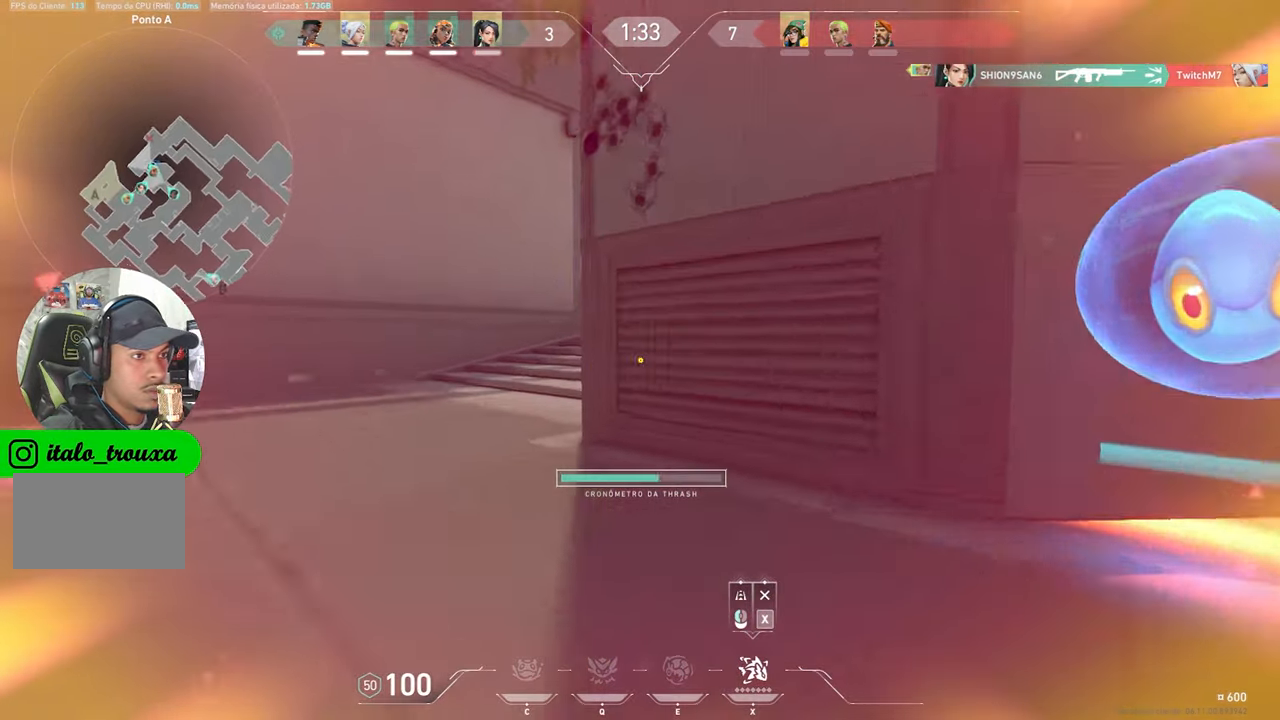
{"keys": ["d", "w"], "mouse": [], "mouse_move": "still", "events": [[266, "a", "up"], [366, "d", "down"]]}
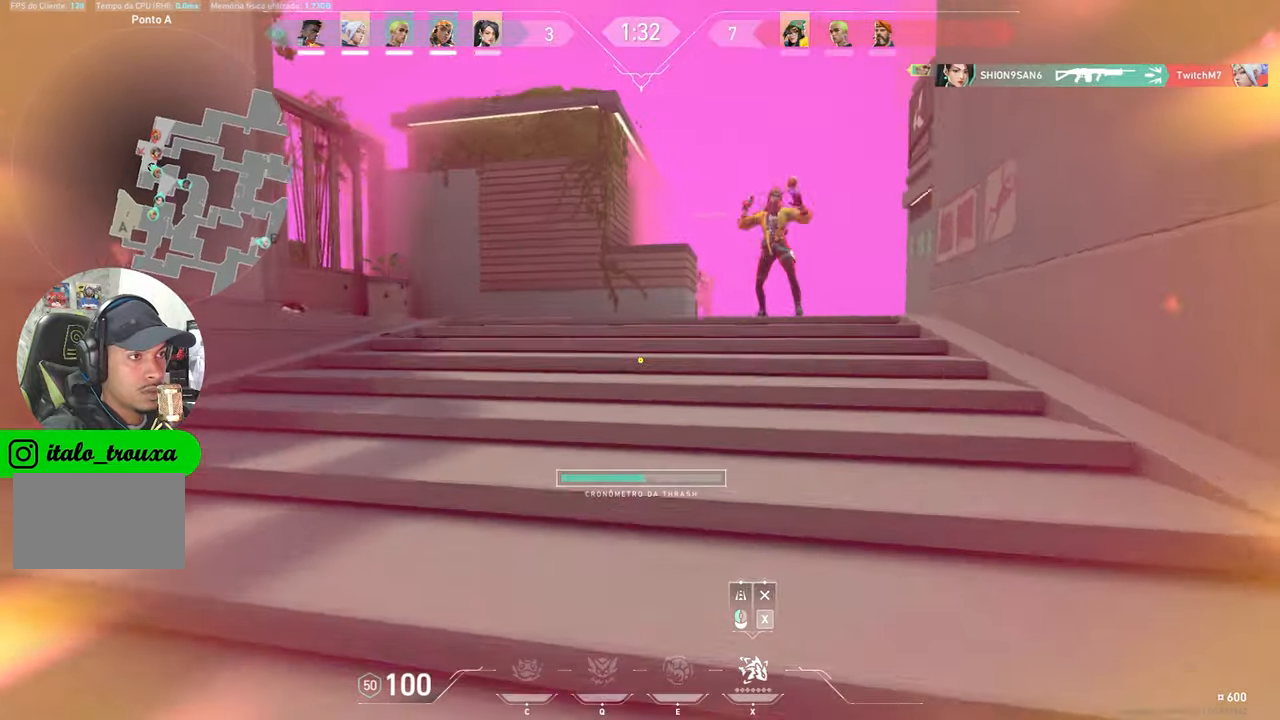
{"keys": ["a", "w"], "mouse": [], "mouse_move": "still", "events": [[200, "d", "up"], [200, "mouse_left", "down"], [283, "a", "down"], [283, "mouse_left", "up"]]}
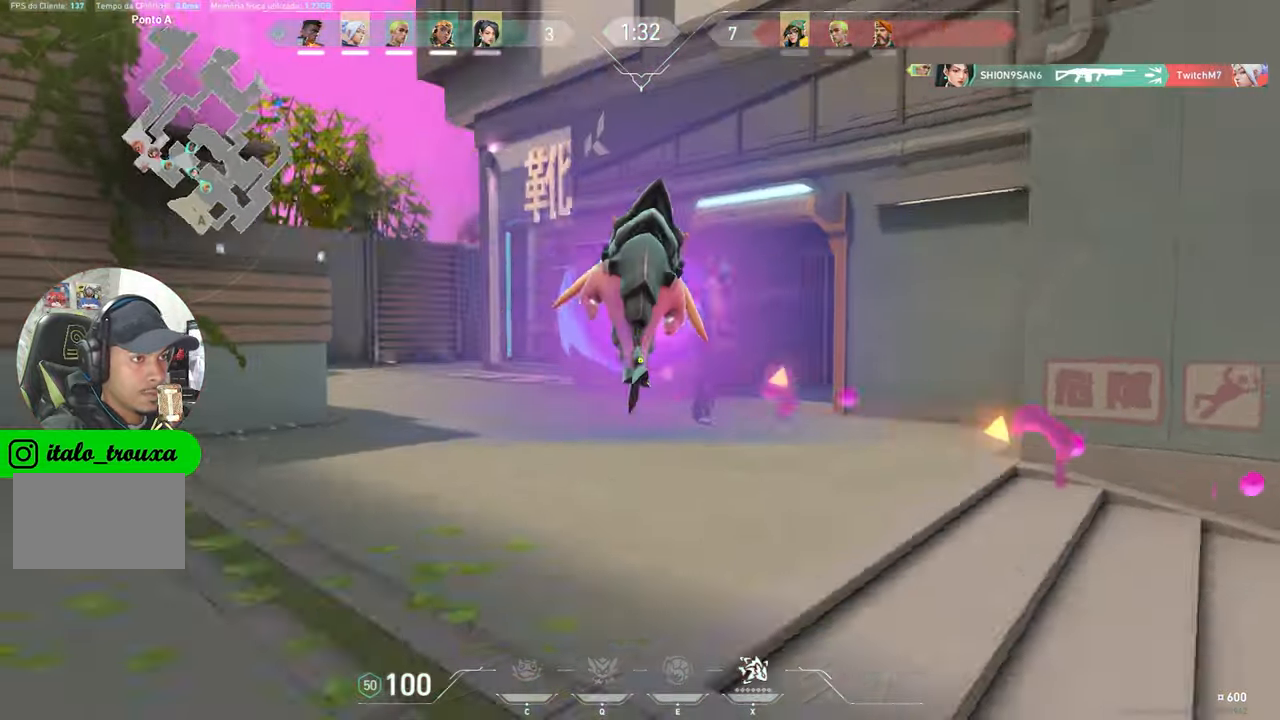
{"keys": ["d", "w"], "mouse": [], "mouse_move": "down-left", "events": [[200, "a", "up"], [350, "w", "up"], [433, "w", "down"], [483, "d", "down"]]}
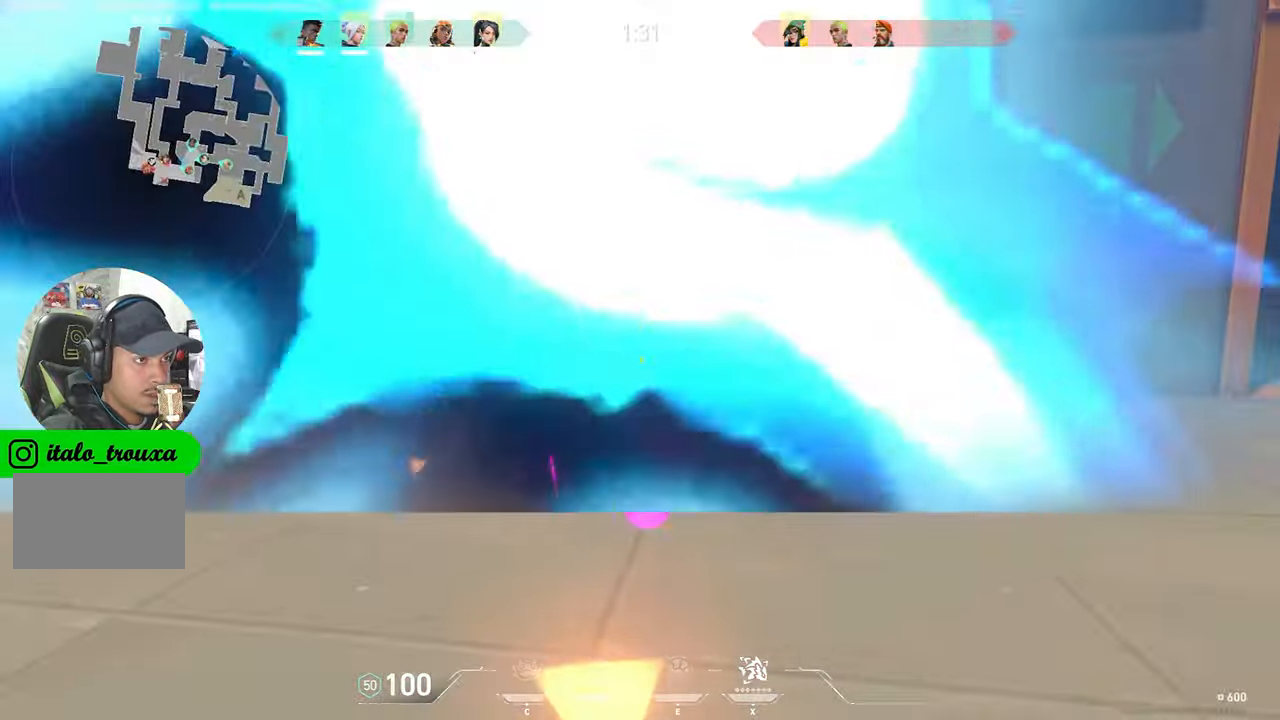
{"keys": ["w"], "mouse": [], "mouse_move": "down-left", "events": [[33, "w", "up"], [133, "w", "down"], [216, "d", "up"]]}
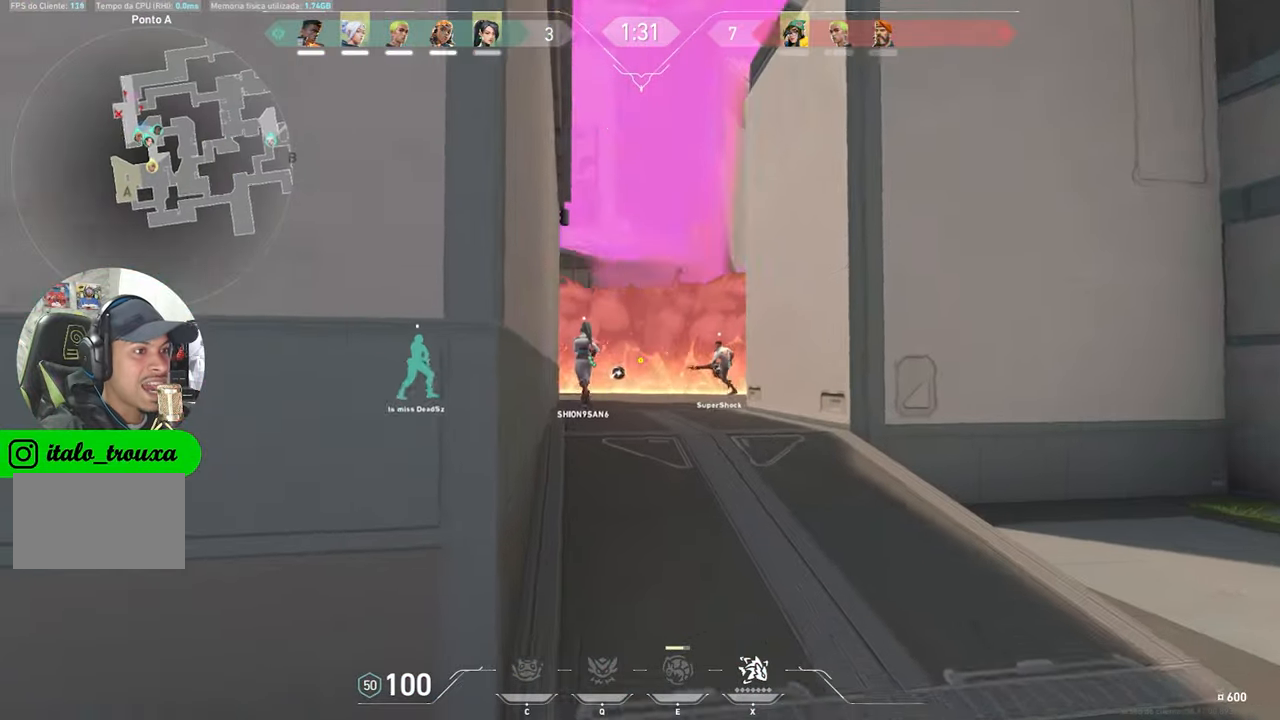
{"keys": ["w"], "mouse": [], "mouse_move": "still", "events": []}